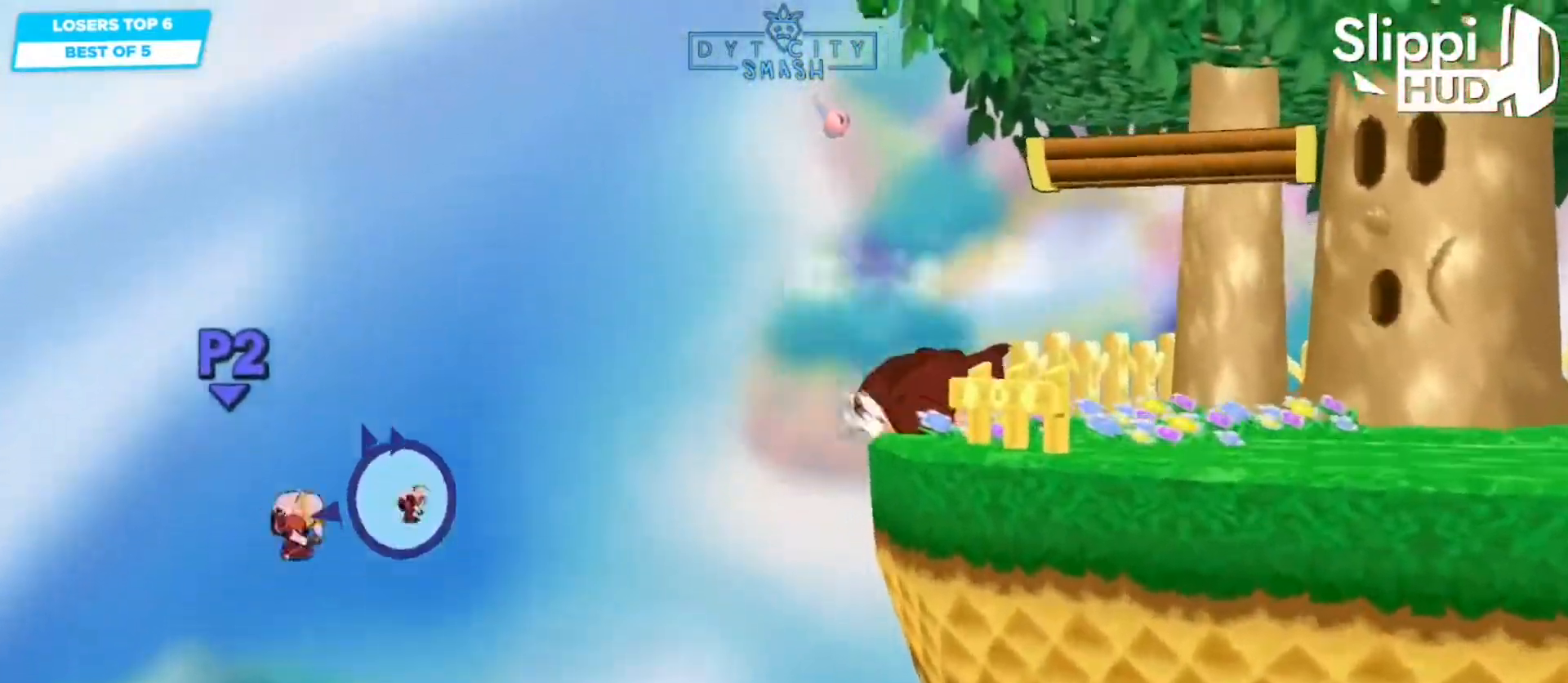
Gameplay with a controller (Nintendo layout); each line is a JSON object with the inputs held at the frame after it (dt_ms = milliseconds from this image to that frame). "events" lists button and stick changes between this image and that frame as [ms after this image, input, new state], when the widget could be followed in between. Not read: DPAD_LEFT DPAD_RIGHT DPAD_UP L3 R3 X Z.
{"dt_ms": 500, "buttons": ["B"], "left_stick": "up-right", "right_stick": "center", "events": [[400, "left_stick", "up-right"], [450, "B", "down"]]}
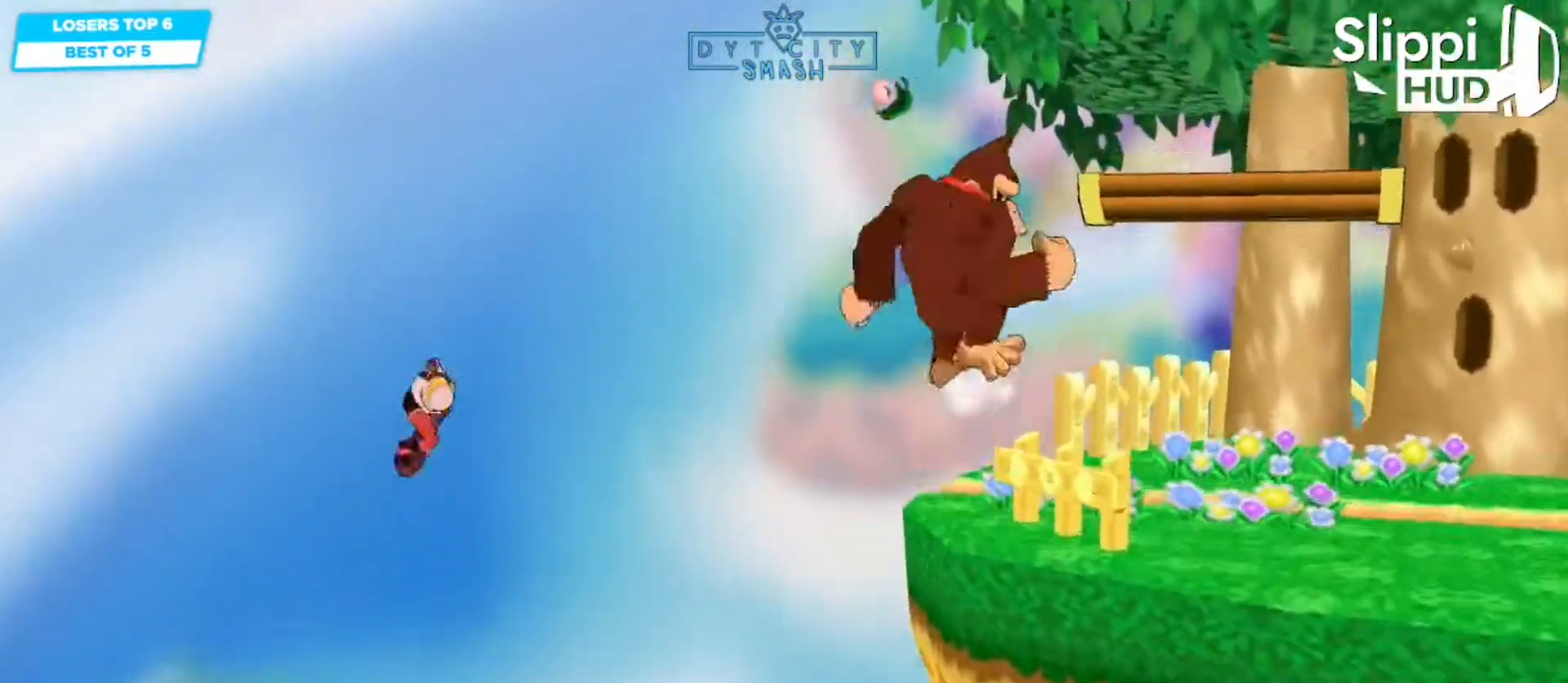
{"dt_ms": 500, "buttons": ["B"], "left_stick": "right", "right_stick": "center"}
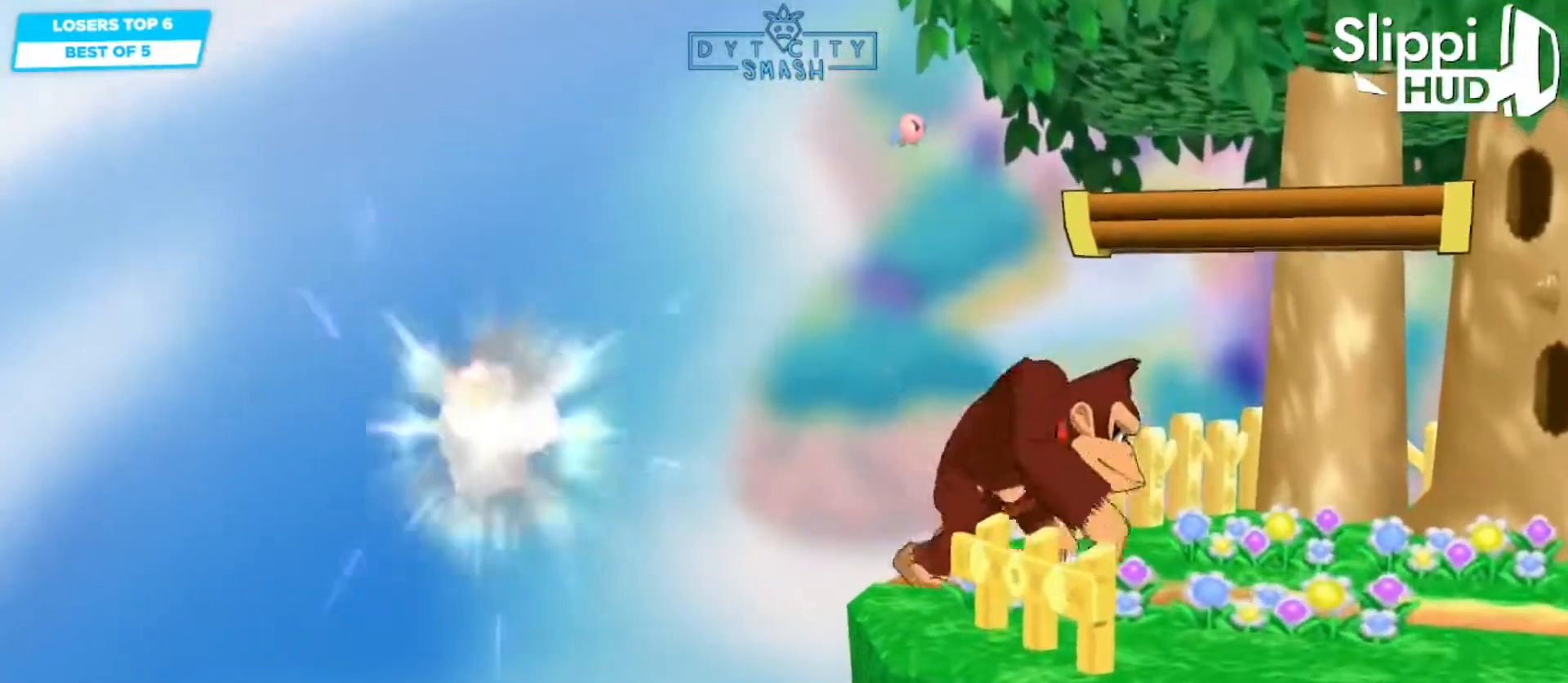
{"dt_ms": 500, "buttons": ["B"], "left_stick": "right", "right_stick": "center", "events": []}
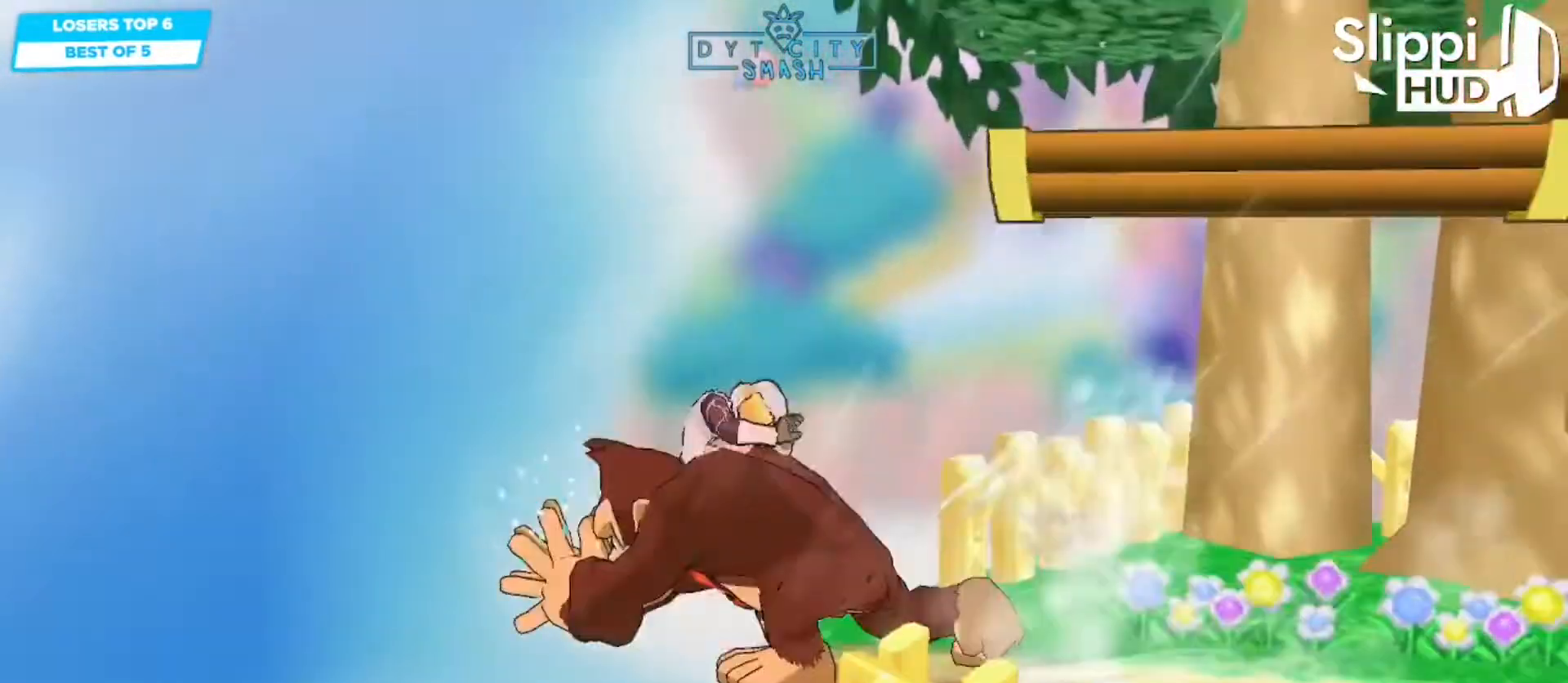
{"dt_ms": 1000, "buttons": [], "left_stick": "center", "right_stick": "center"}
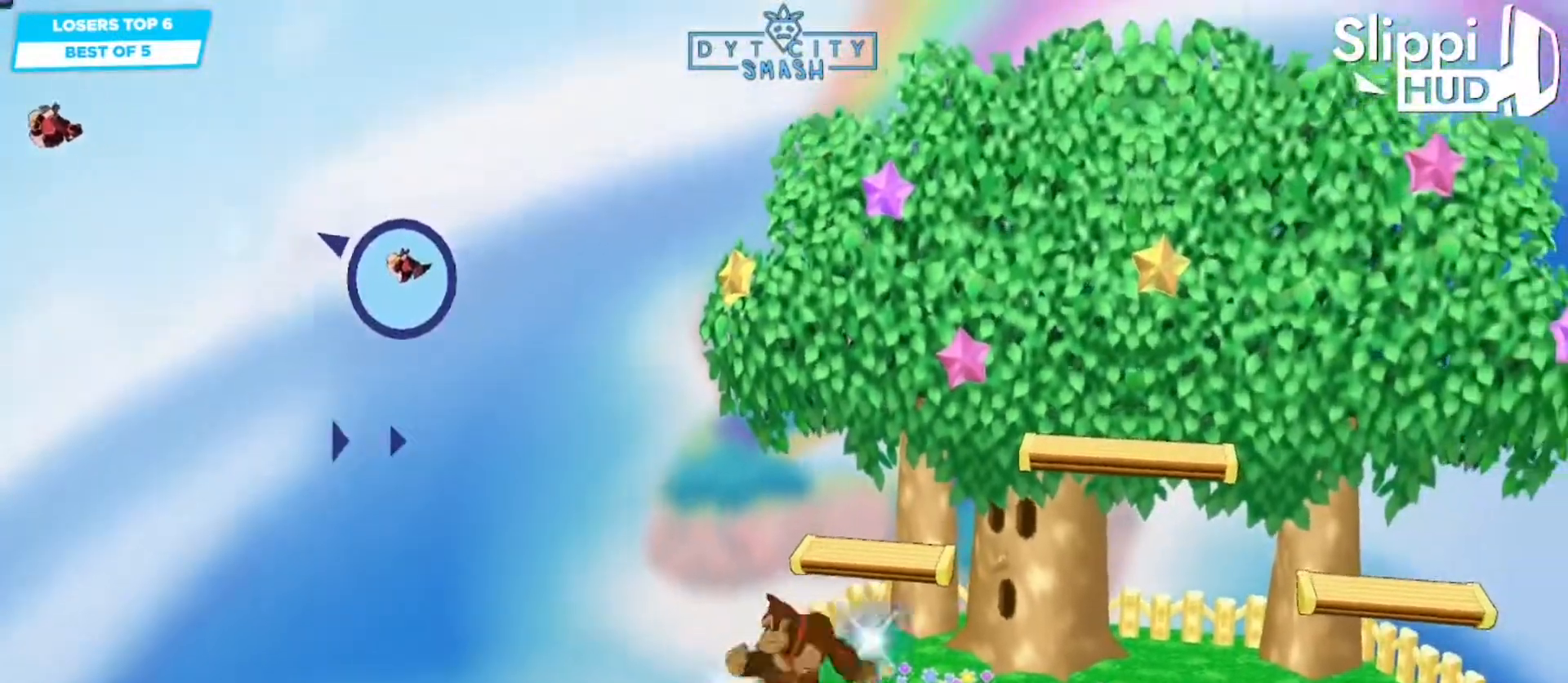
{"dt_ms": 500, "buttons": [], "left_stick": "center", "right_stick": "center", "events": []}
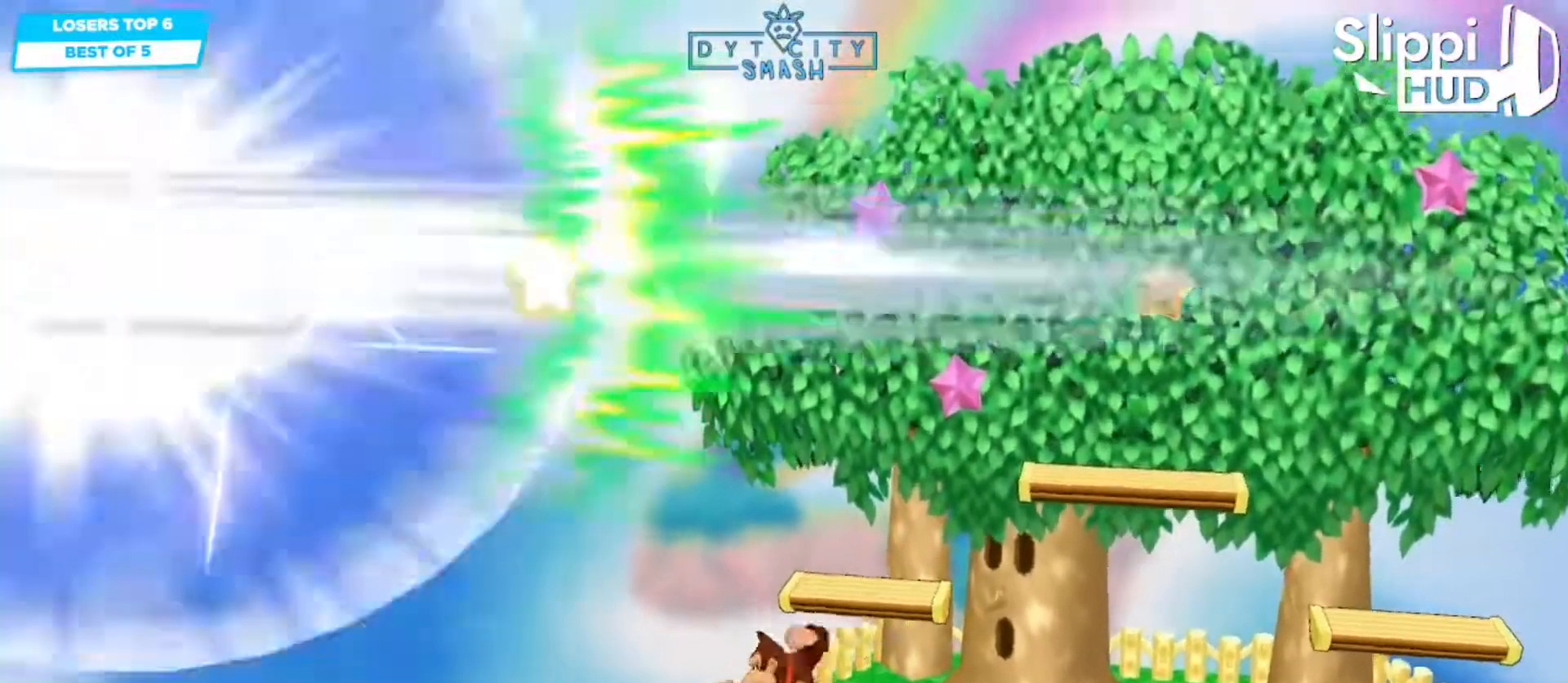
{"dt_ms": 500, "buttons": [], "left_stick": "center", "right_stick": "center", "events": []}
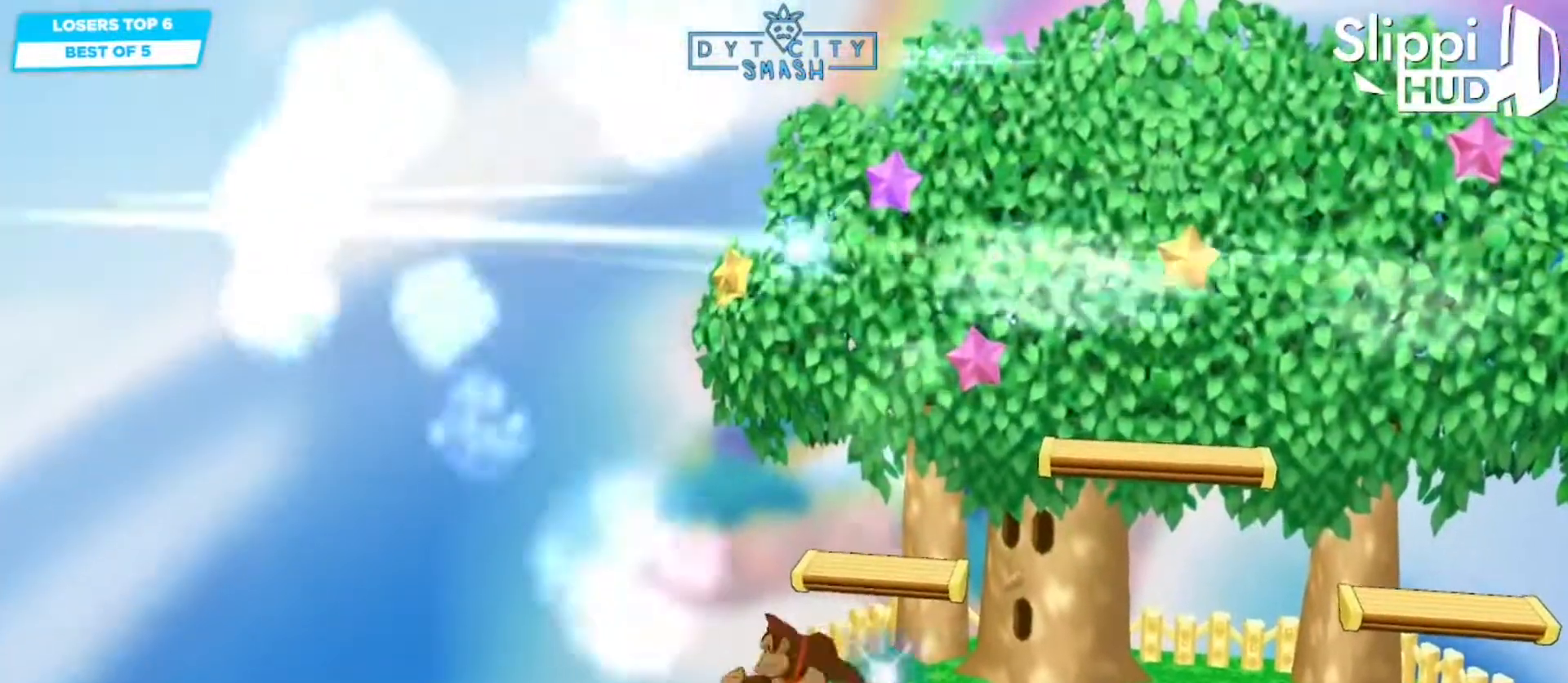
{"dt_ms": 500, "buttons": [], "left_stick": "center", "right_stick": "center", "events": []}
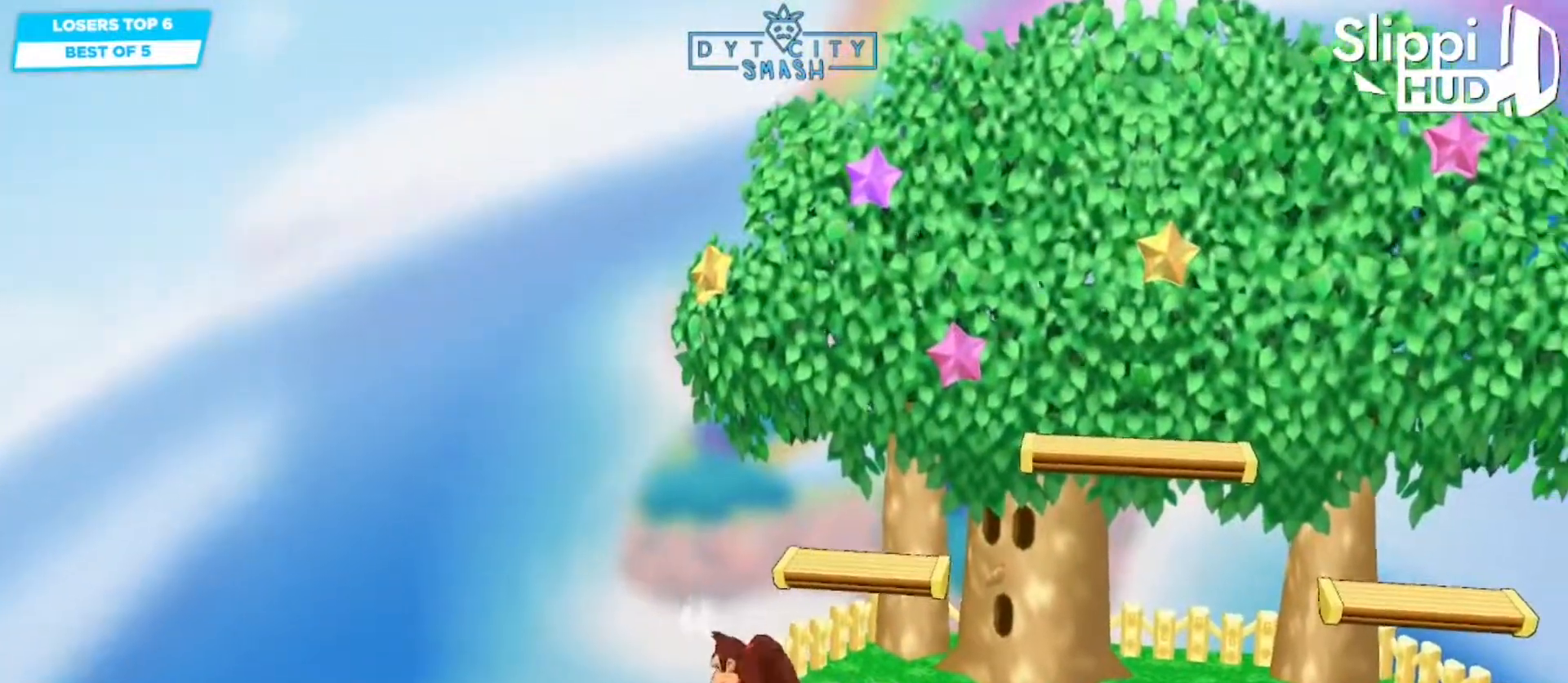
{"dt_ms": 500, "buttons": [], "left_stick": "left", "right_stick": "center", "events": [[333, "left_stick", "left"]]}
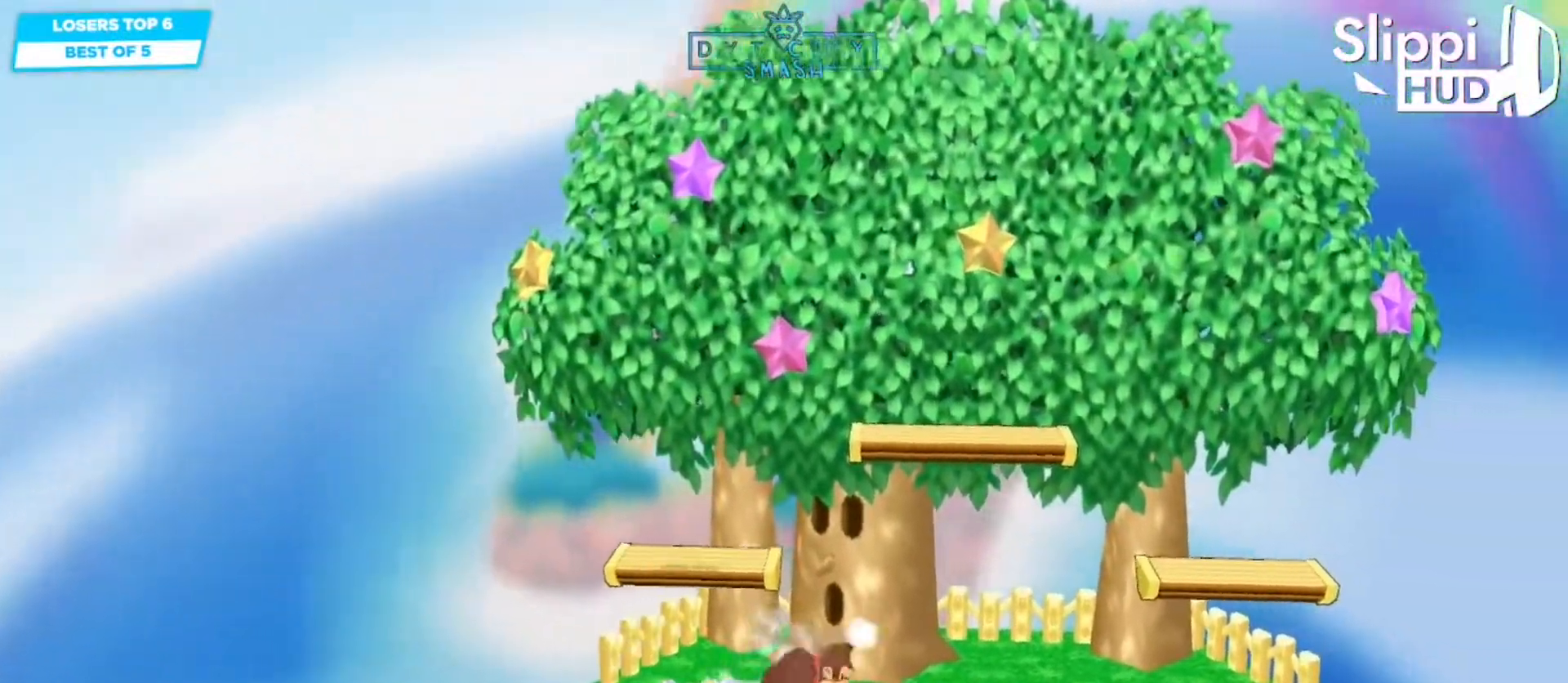
{"dt_ms": 500, "buttons": [], "left_stick": "right", "right_stick": "center", "events": [[17, "left_stick", "center"], [150, "left_stick", "right"]]}
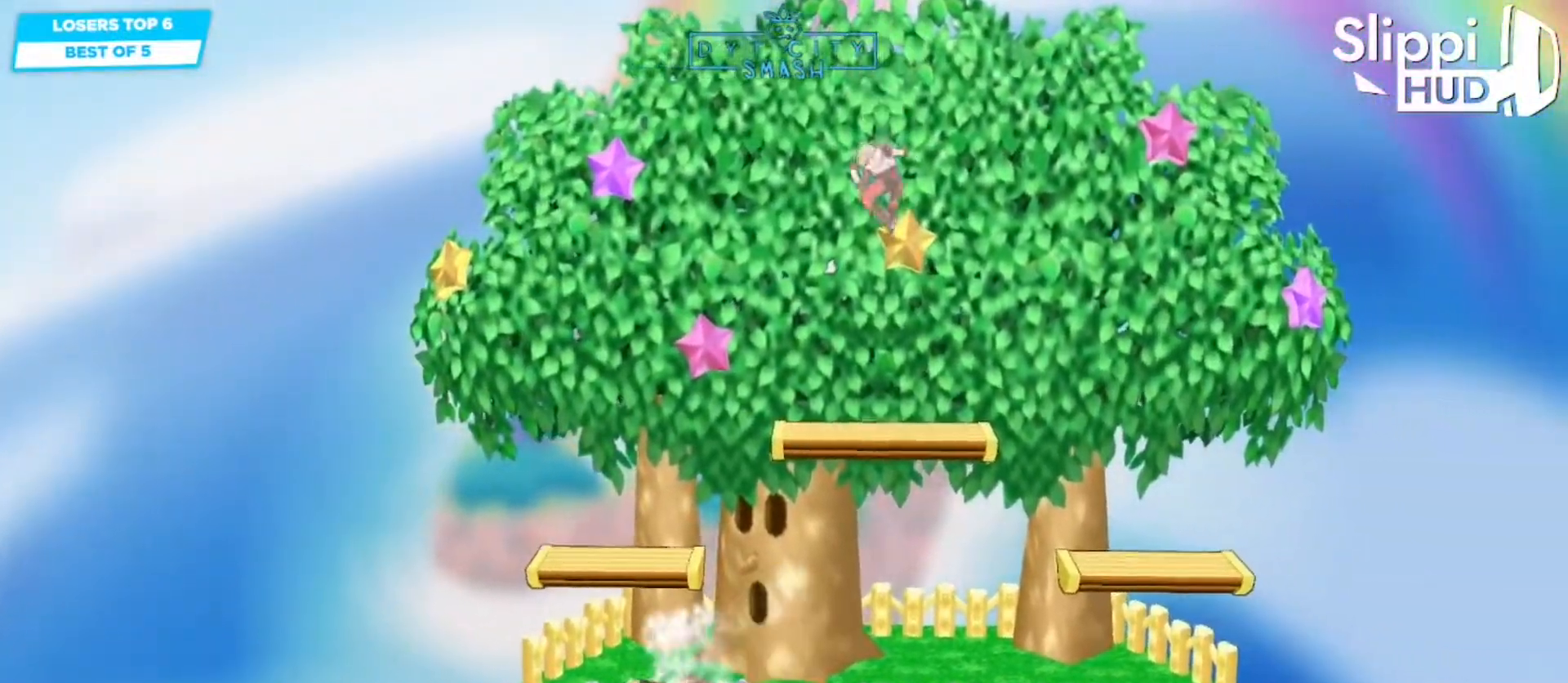
{"dt_ms": 1000, "buttons": [], "left_stick": "center", "right_stick": "center"}
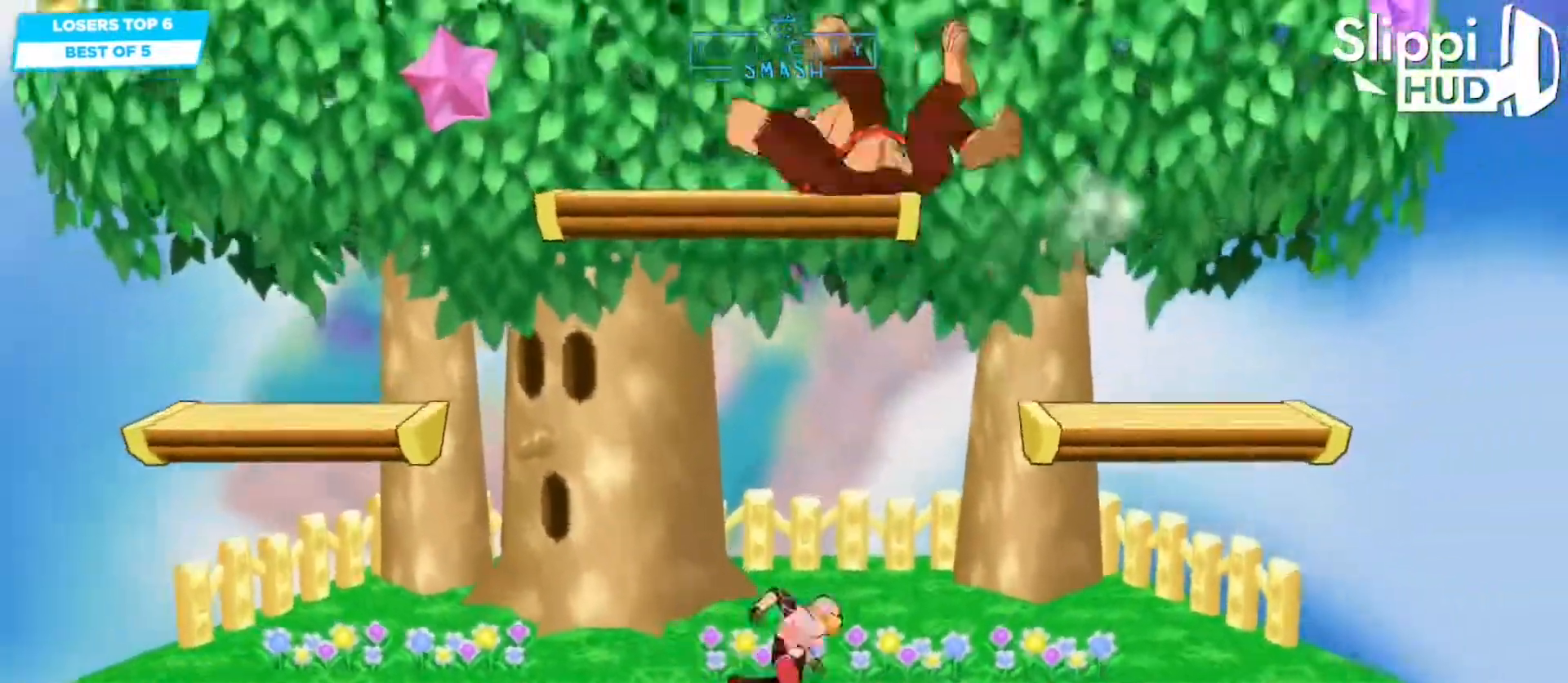
{"dt_ms": 500, "buttons": ["A"], "left_stick": "left", "right_stick": "center"}
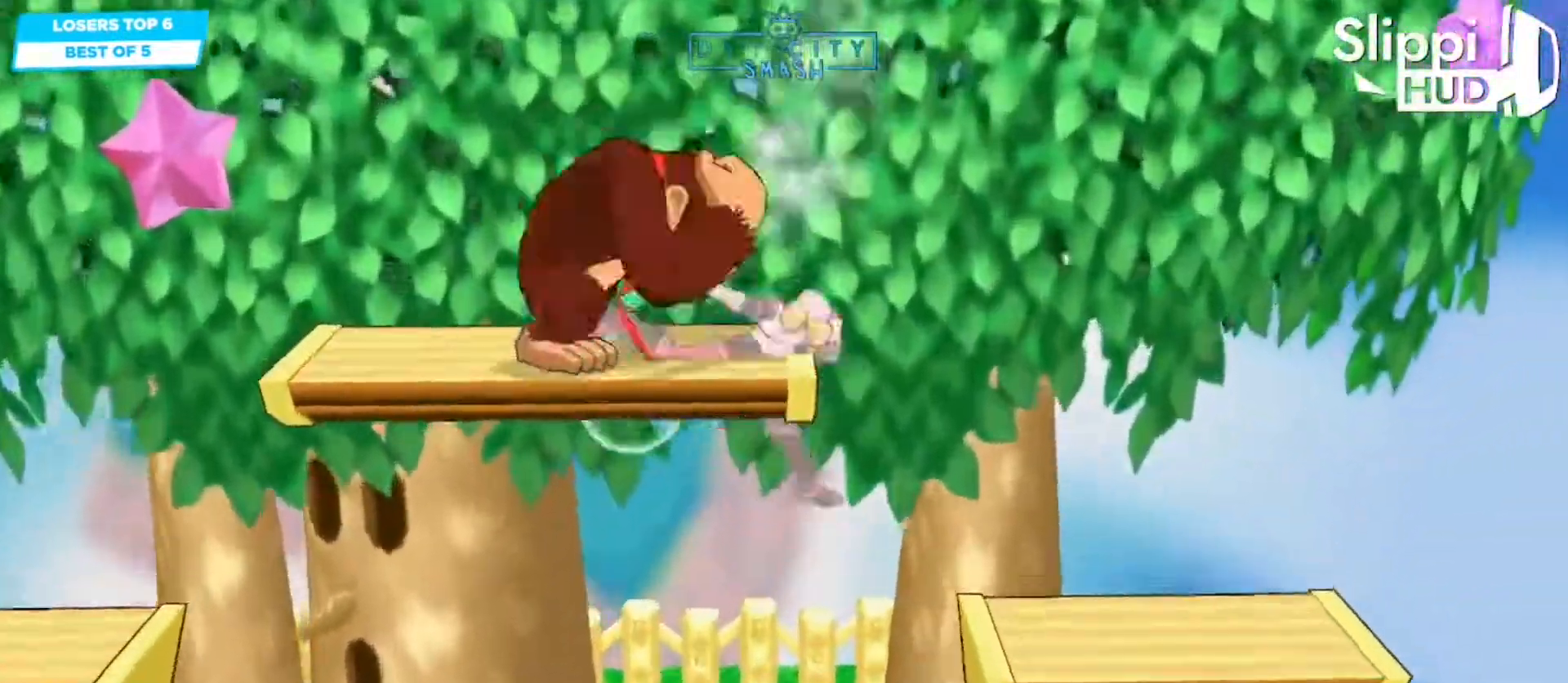
{"dt_ms": 500, "buttons": [], "left_stick": "left", "right_stick": "center"}
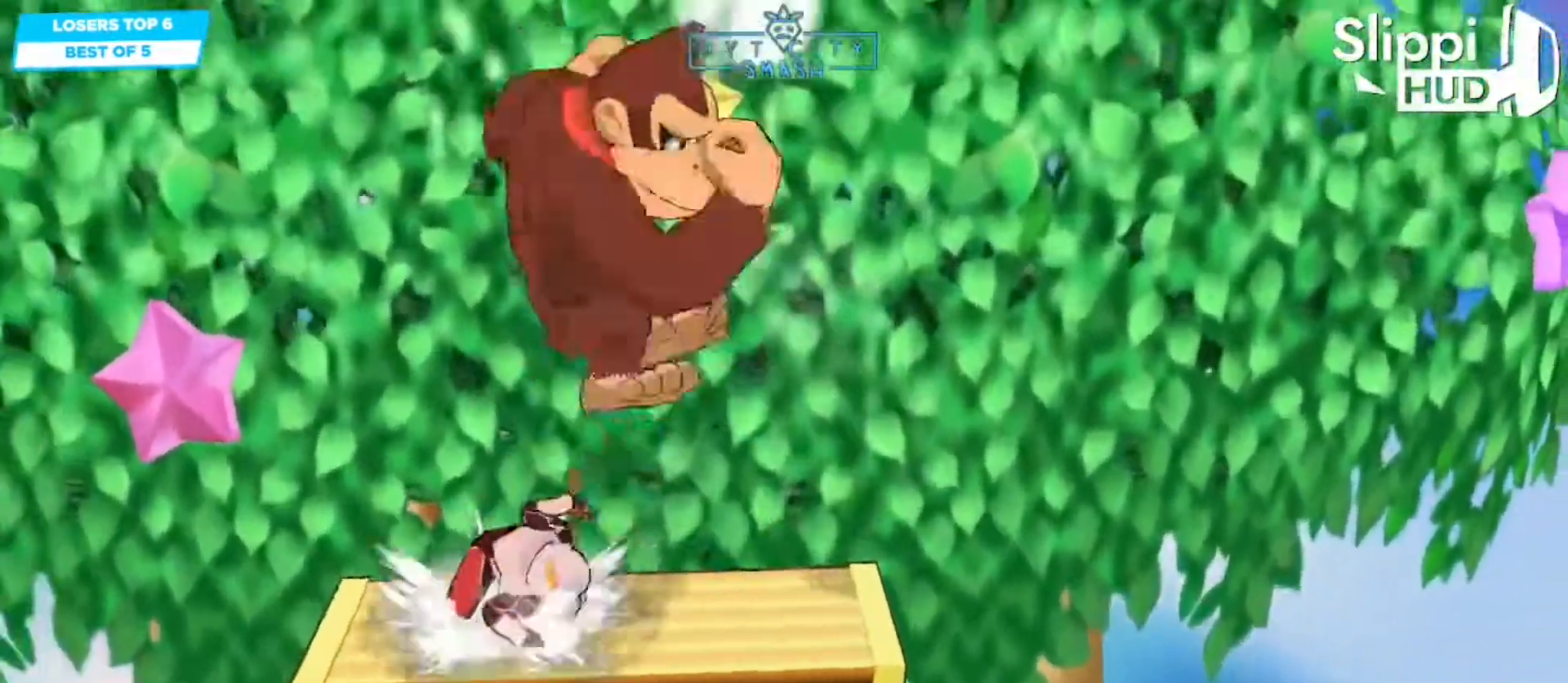
{"dt_ms": 500, "buttons": [], "left_stick": "center", "right_stick": "center", "events": [[50, "left_stick", "center"], [183, "A", "down"], [283, "A", "up"]]}
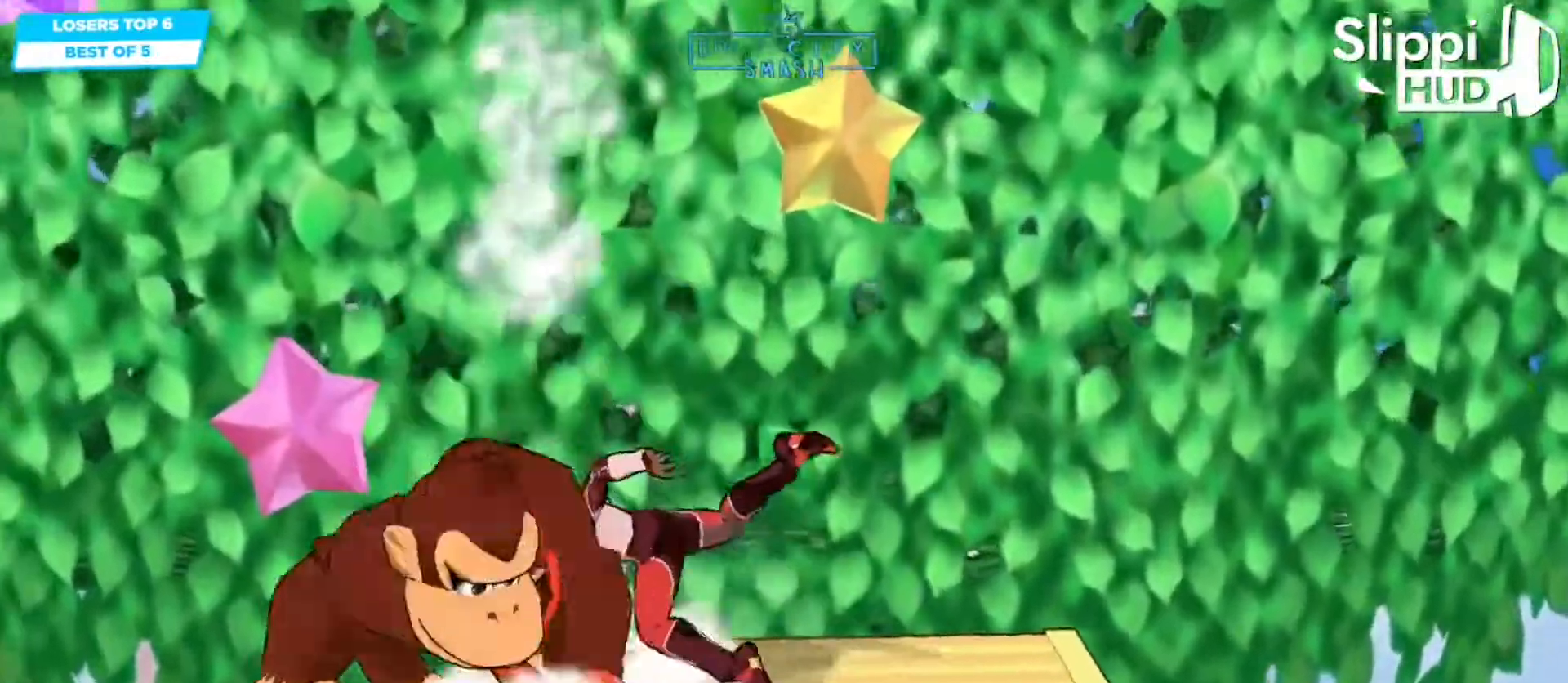
{"dt_ms": 500, "buttons": [], "left_stick": "center", "right_stick": "center", "events": [[83, "left_stick", "up"], [133, "left_stick", "up-left"], [250, "DPAD_DOWN", "down"], [250, "left_stick", "center"], [383, "A", "down"], [433, "A", "up"], [450, "DPAD_DOWN", "up"]]}
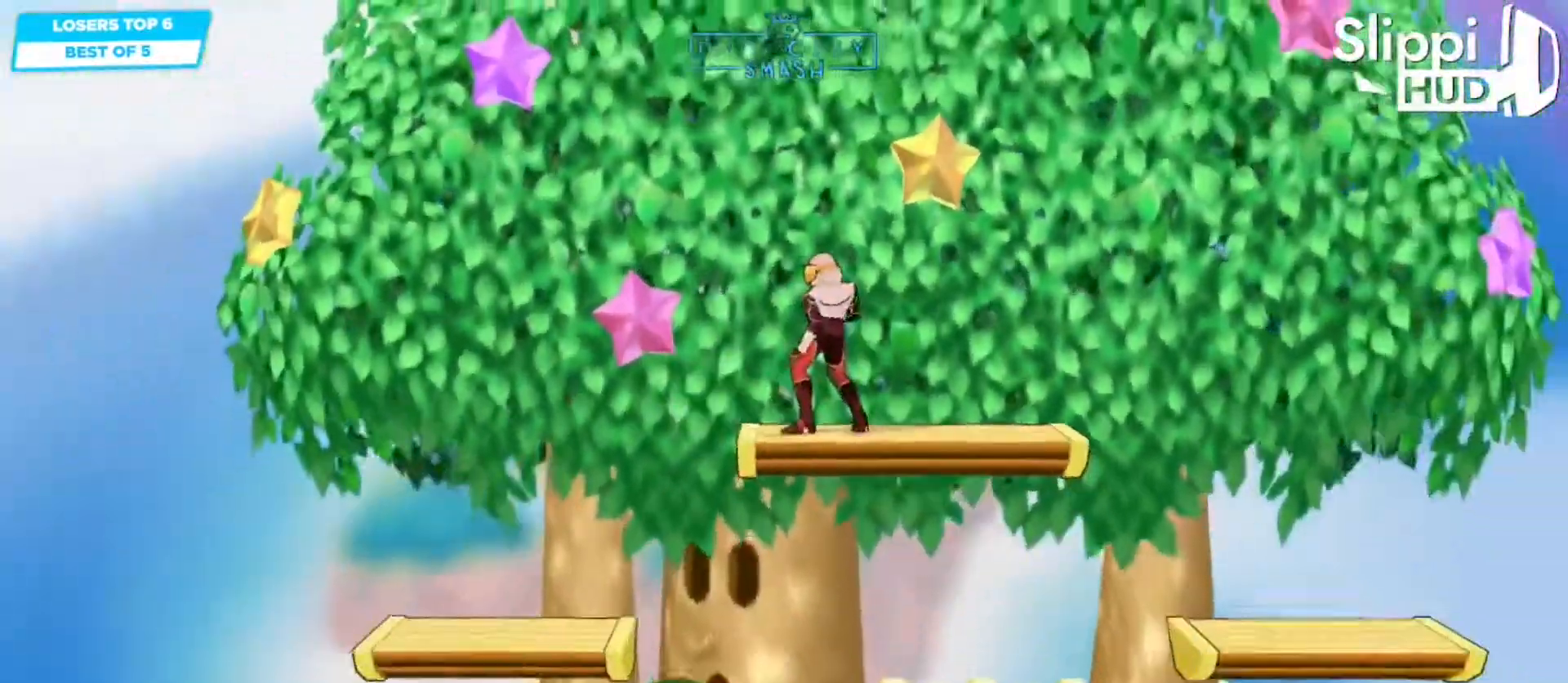
{"dt_ms": 500, "buttons": [], "left_stick": "right", "right_stick": "center"}
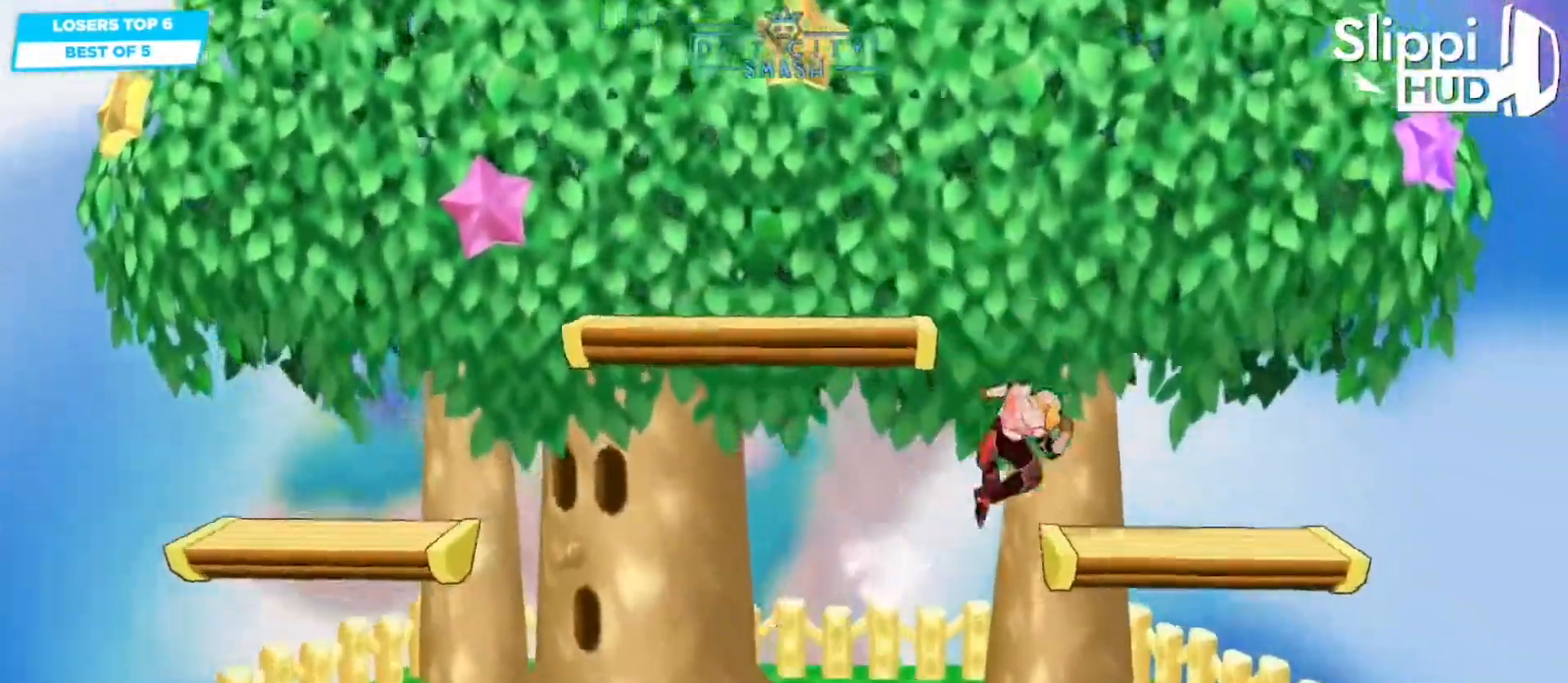
{"dt_ms": 500, "buttons": [], "left_stick": "center", "right_stick": "center", "events": [[33, "left_stick", "down"], [133, "left_stick", "down-left"], [200, "A", "down"], [200, "DPAD_DOWN", "down"], [233, "R1", "down"], [283, "A", "up"], [367, "left_stick", "center"], [383, "DPAD_DOWN", "up"], [467, "R1", "up"]]}
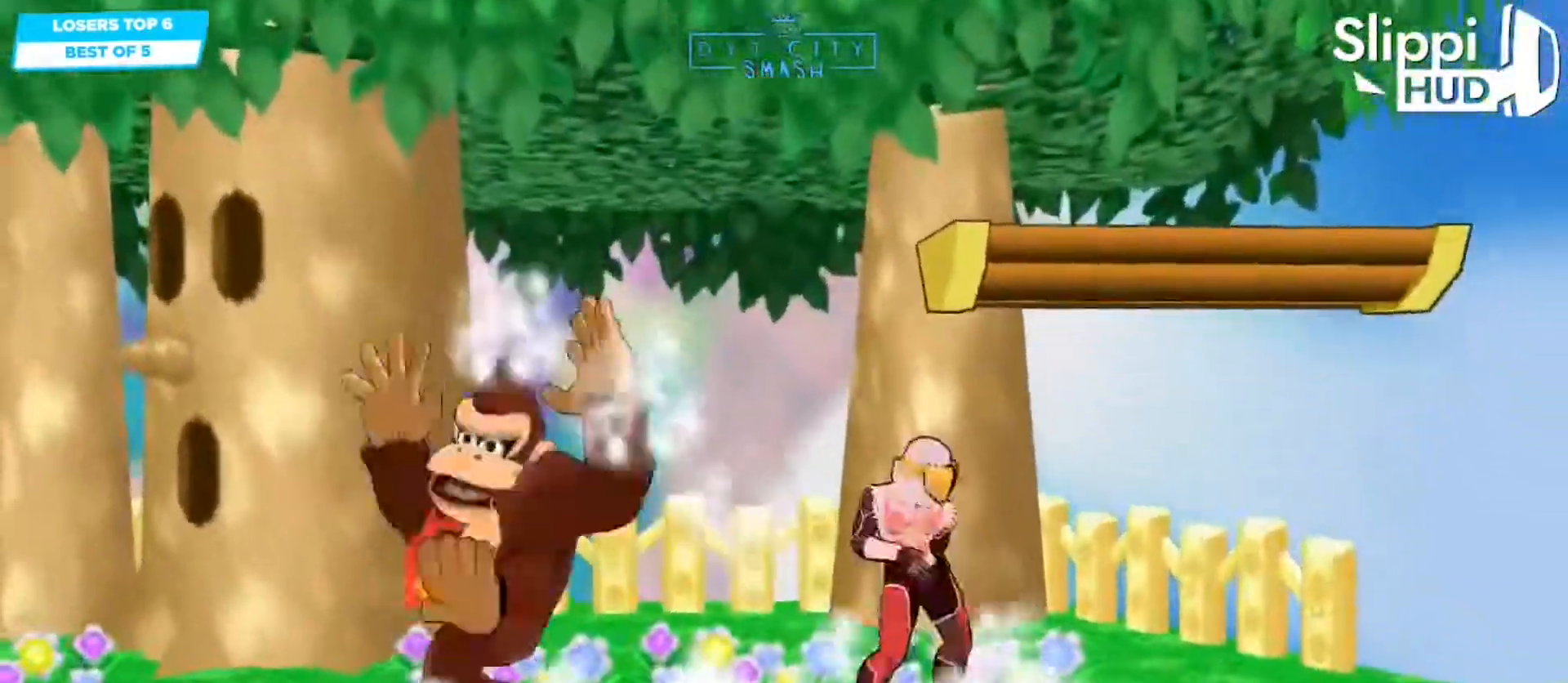
{"dt_ms": 500, "buttons": [], "left_stick": "left", "right_stick": "center", "events": [[133, "left_stick", "right"], [200, "left_stick", "down-right"], [250, "R1", "down"], [367, "R1", "up"], [367, "left_stick", "center"], [450, "left_stick", "left"]]}
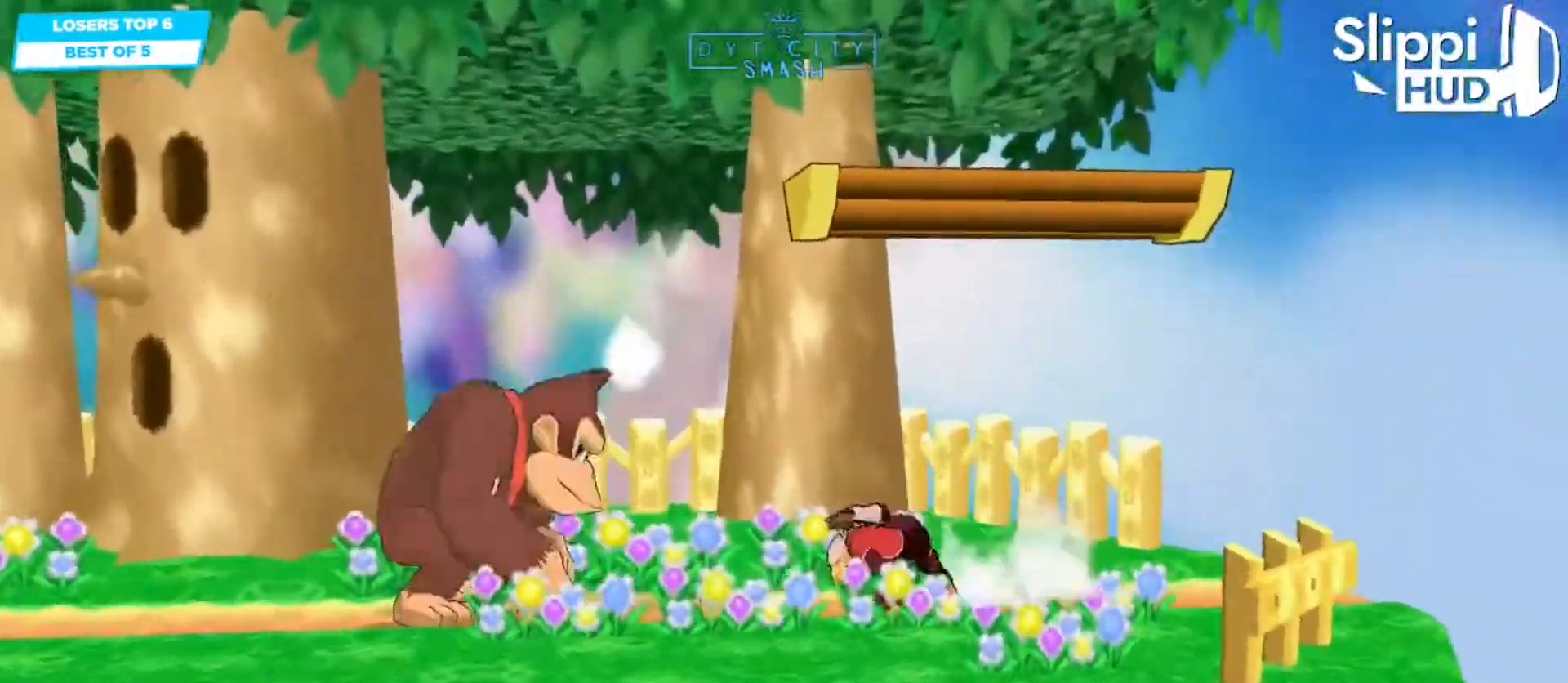
{"dt_ms": 500, "buttons": [], "left_stick": "right", "right_stick": "center", "events": [[183, "left_stick", "down-right"], [250, "left_stick", "down-left"], [317, "left_stick", "right"]]}
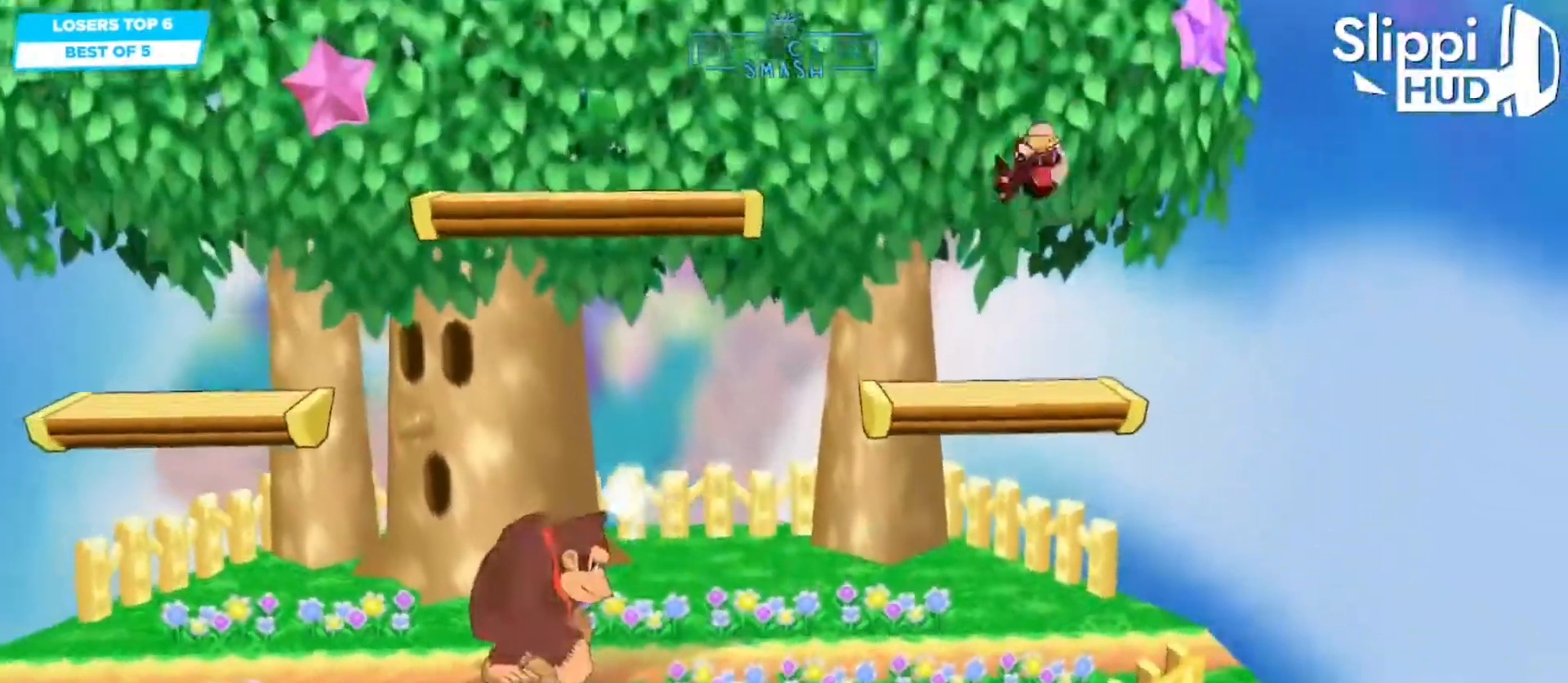
{"dt_ms": 500, "buttons": [], "left_stick": "center", "right_stick": "center", "events": [[50, "left_stick", "center"], [133, "B", "down"], [200, "B", "up"]]}
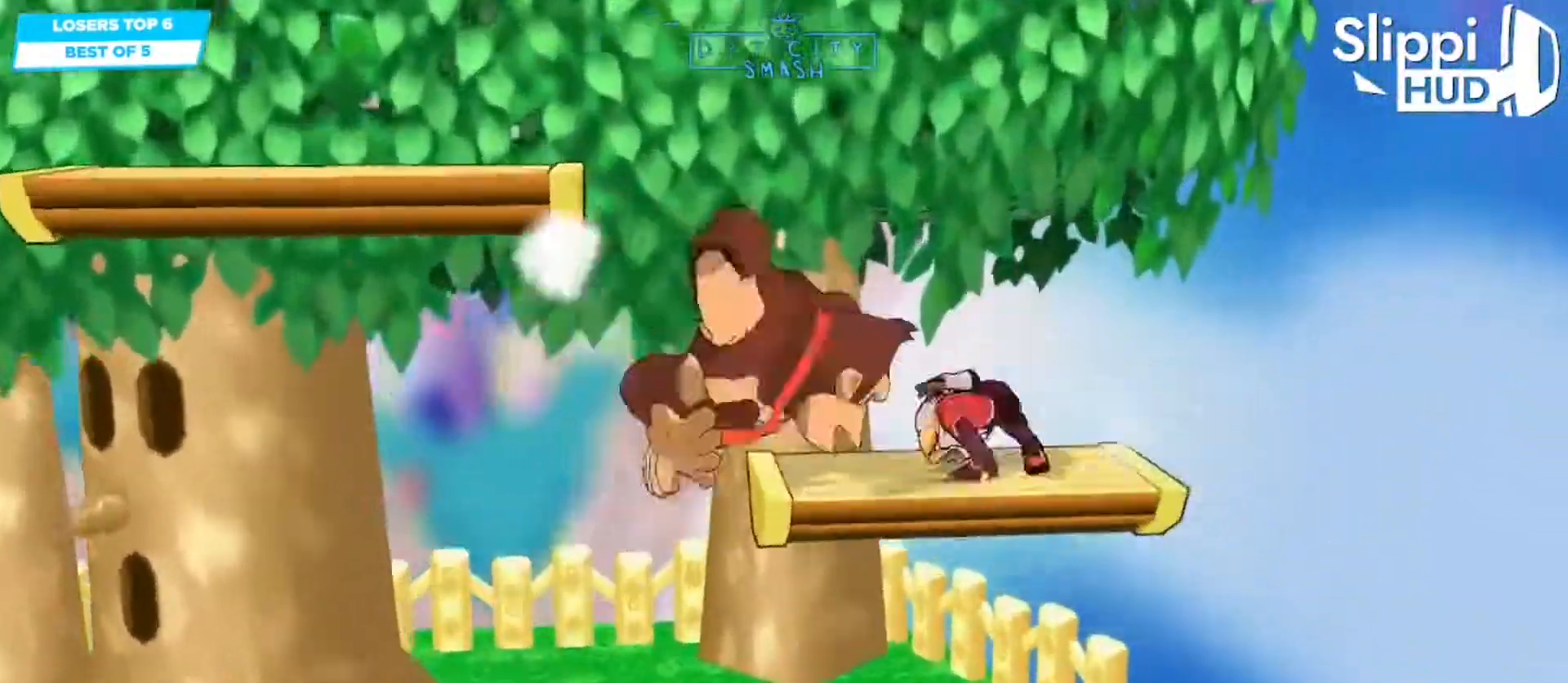
{"dt_ms": 500, "buttons": [], "left_stick": "center", "right_stick": "center", "events": [[67, "left_stick", "left"], [500, "left_stick", "center"]]}
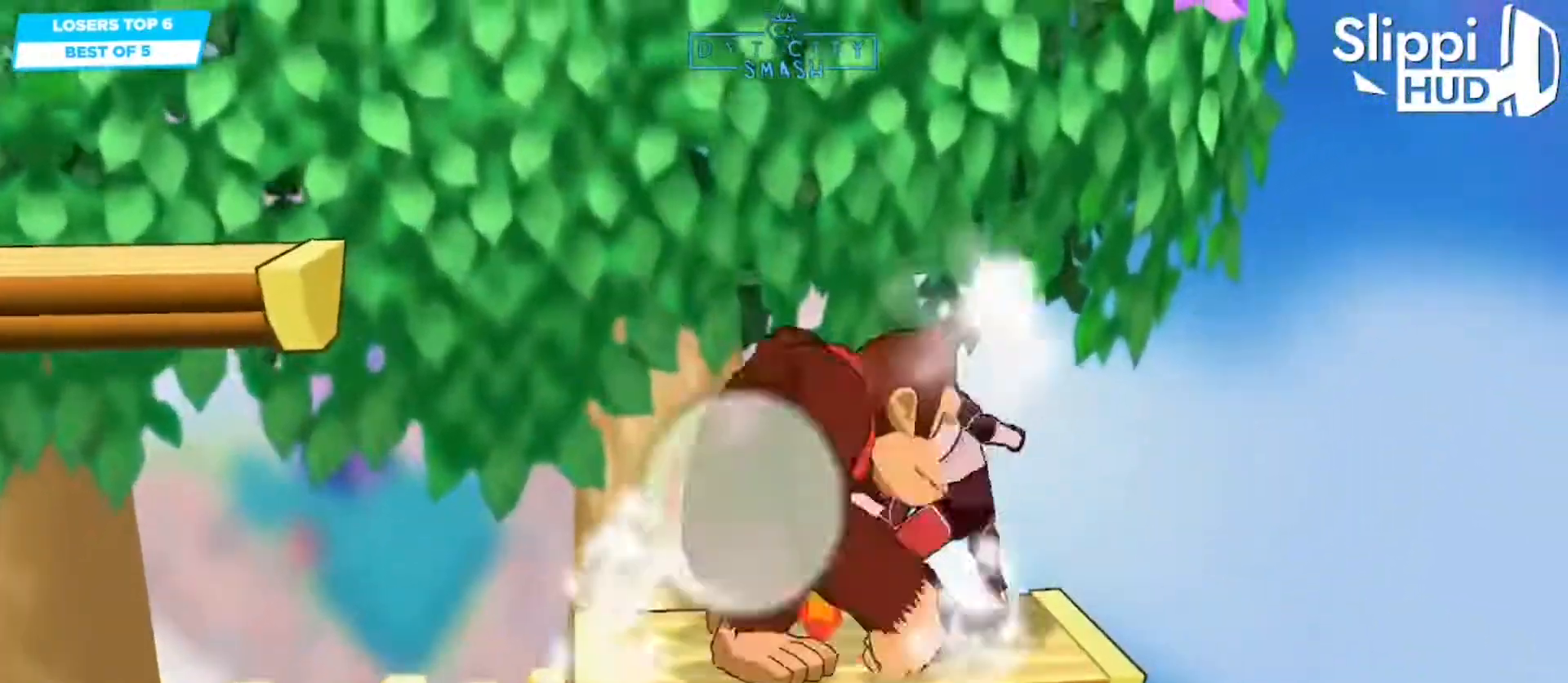
{"dt_ms": 500, "buttons": [], "left_stick": "up", "right_stick": "center"}
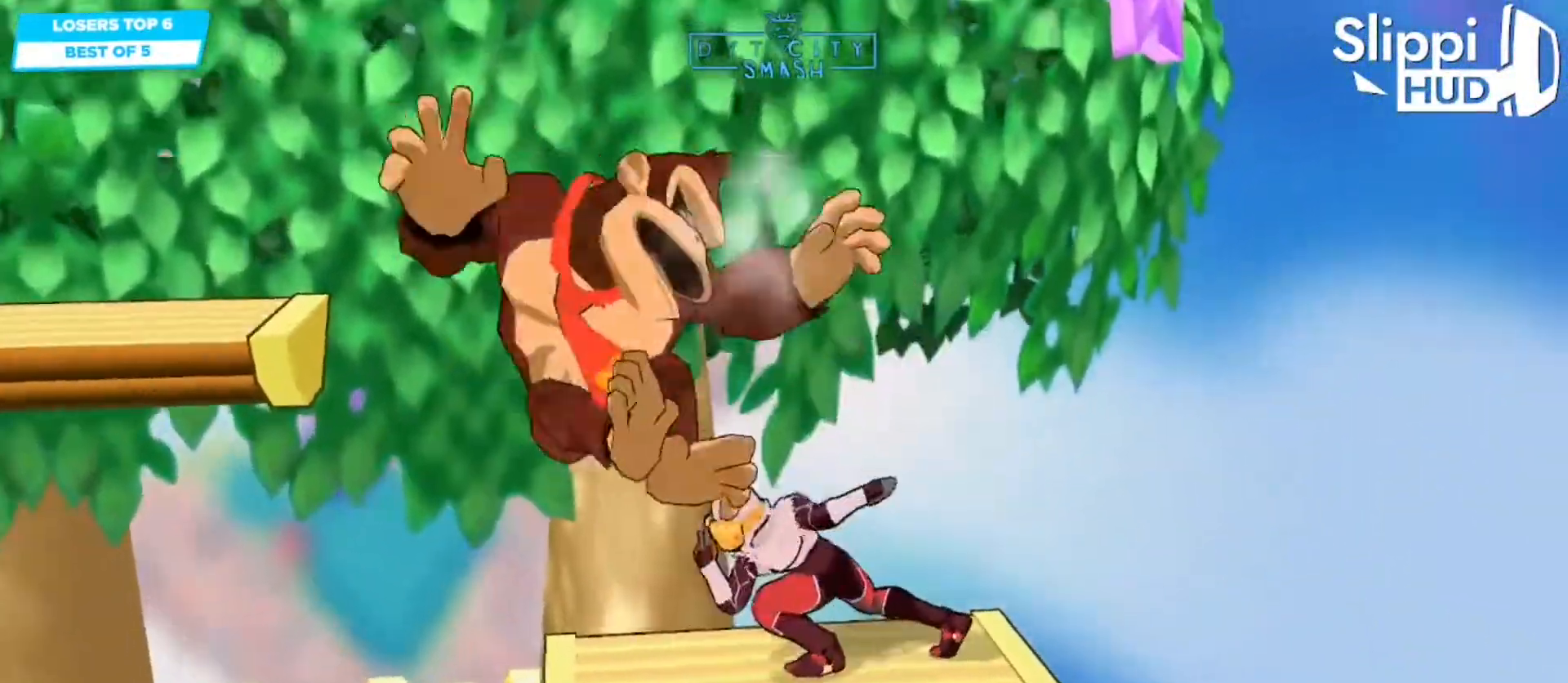
{"dt_ms": 500, "buttons": [], "left_stick": "left", "right_stick": "center", "events": [[167, "left_stick", "up-left"], [367, "left_stick", "left"]]}
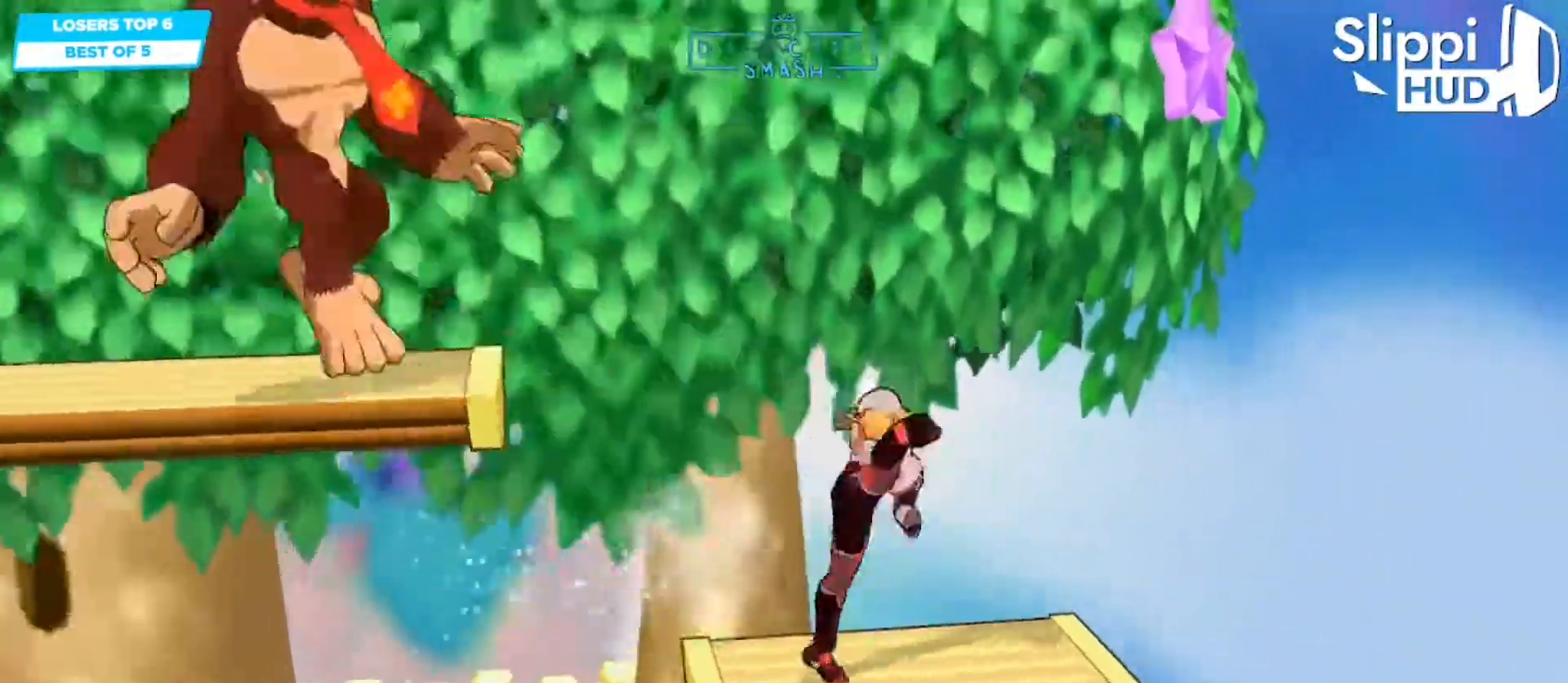
{"dt_ms": 500, "buttons": [], "left_stick": "left", "right_stick": "center", "events": [[233, "left_stick", "center"], [383, "left_stick", "left"]]}
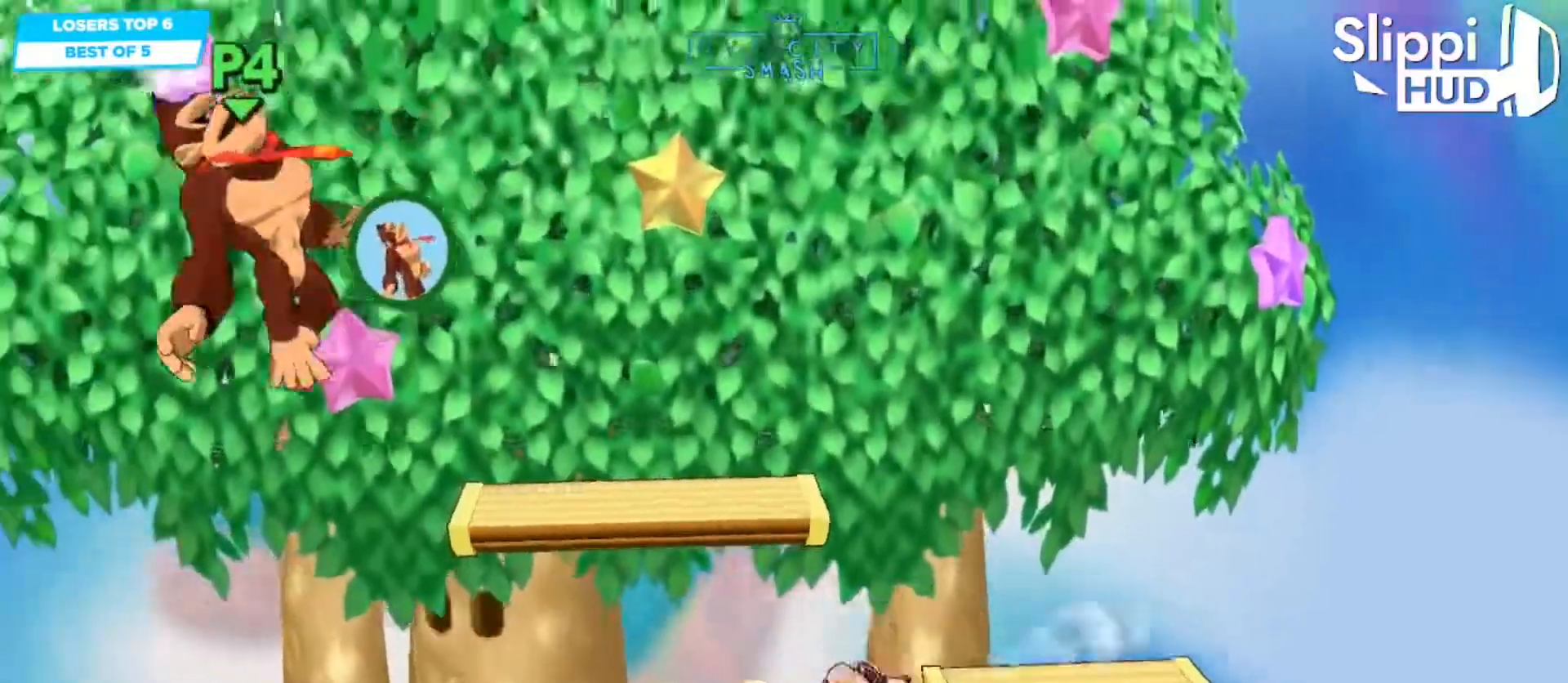
{"dt_ms": 500, "buttons": [], "left_stick": "center", "right_stick": "center", "events": [[67, "left_stick", "down-left"], [367, "R1", "down"], [467, "left_stick", "center"], [483, "R1", "up"]]}
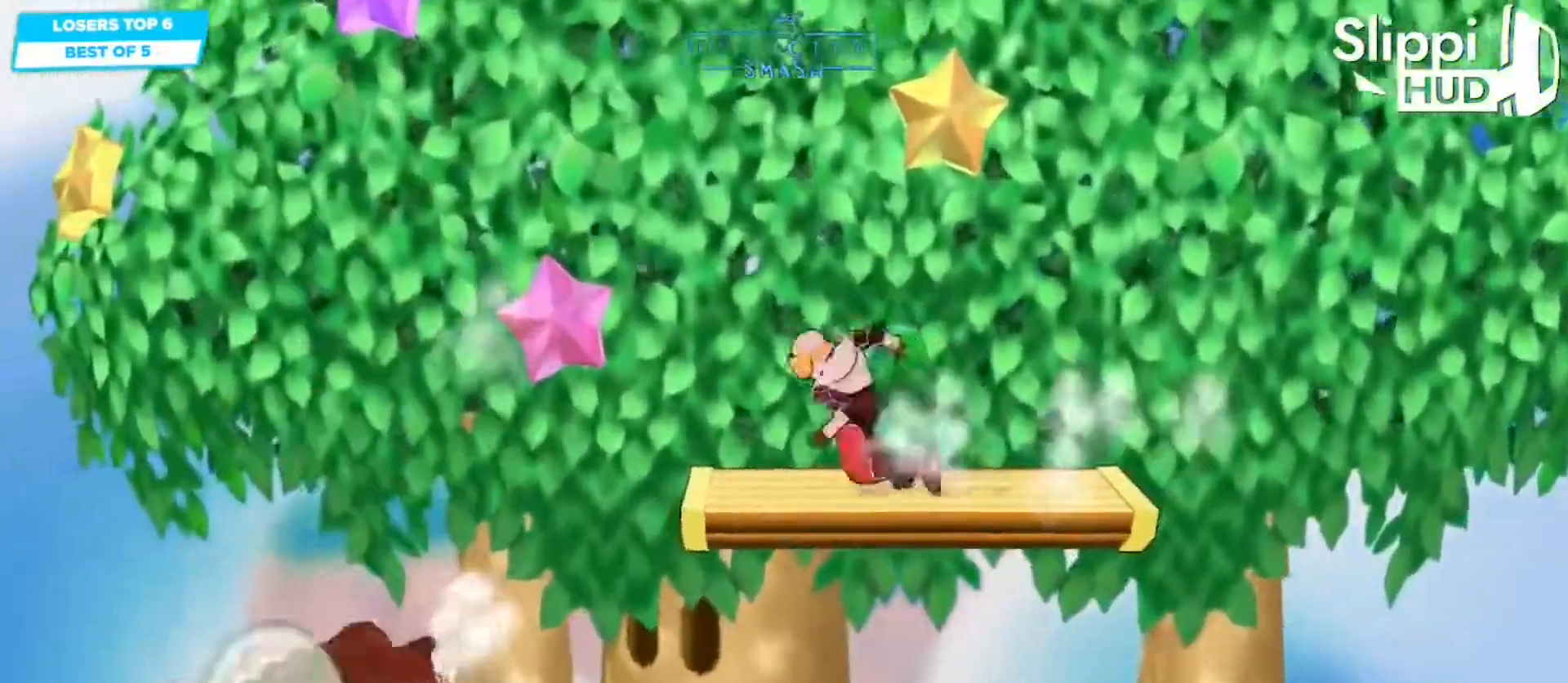
{"dt_ms": 500, "buttons": [], "left_stick": "left", "right_stick": "center", "events": [[67, "left_stick", "left"], [100, "A", "down"], [150, "A", "up"], [333, "A", "down"], [383, "R1", "down"], [433, "A", "up"], [483, "R1", "up"]]}
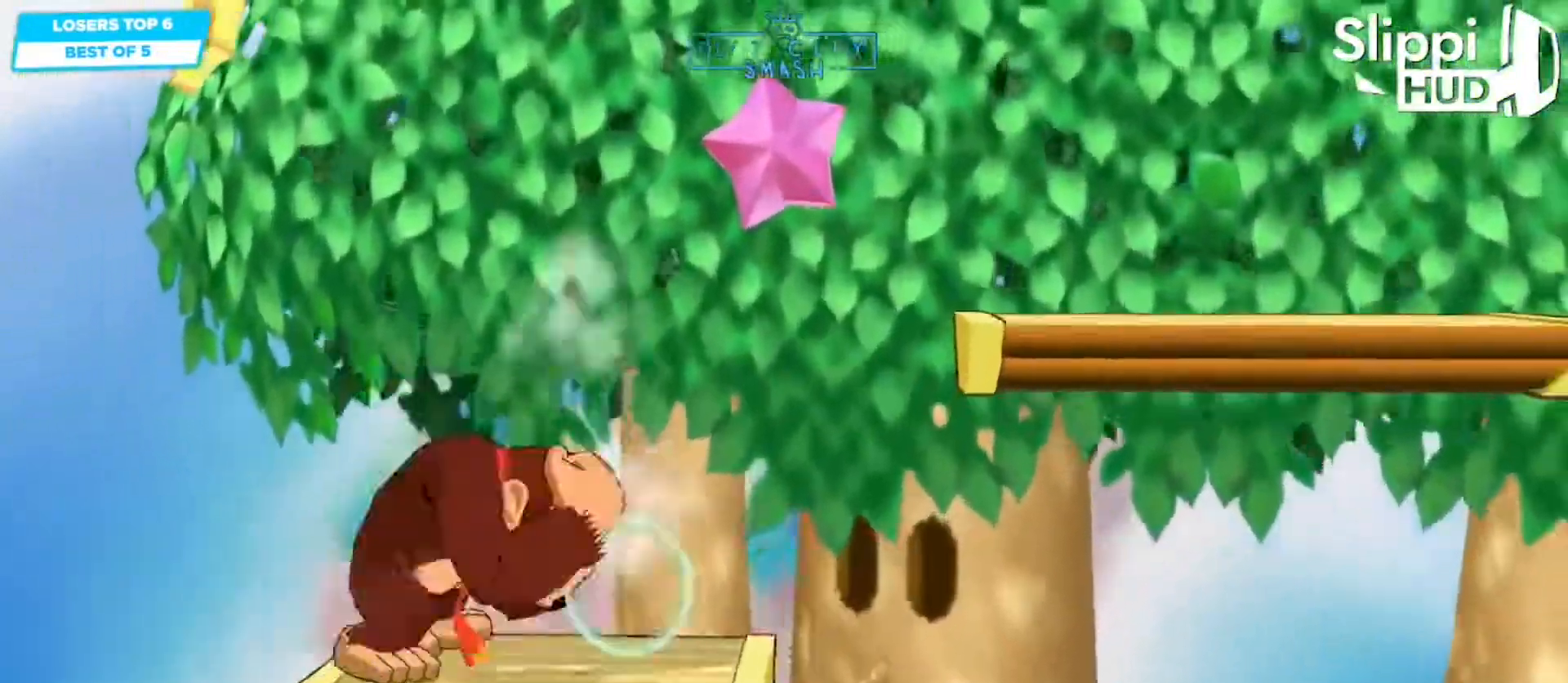
{"dt_ms": 1000, "buttons": [], "left_stick": "down-right", "right_stick": "center"}
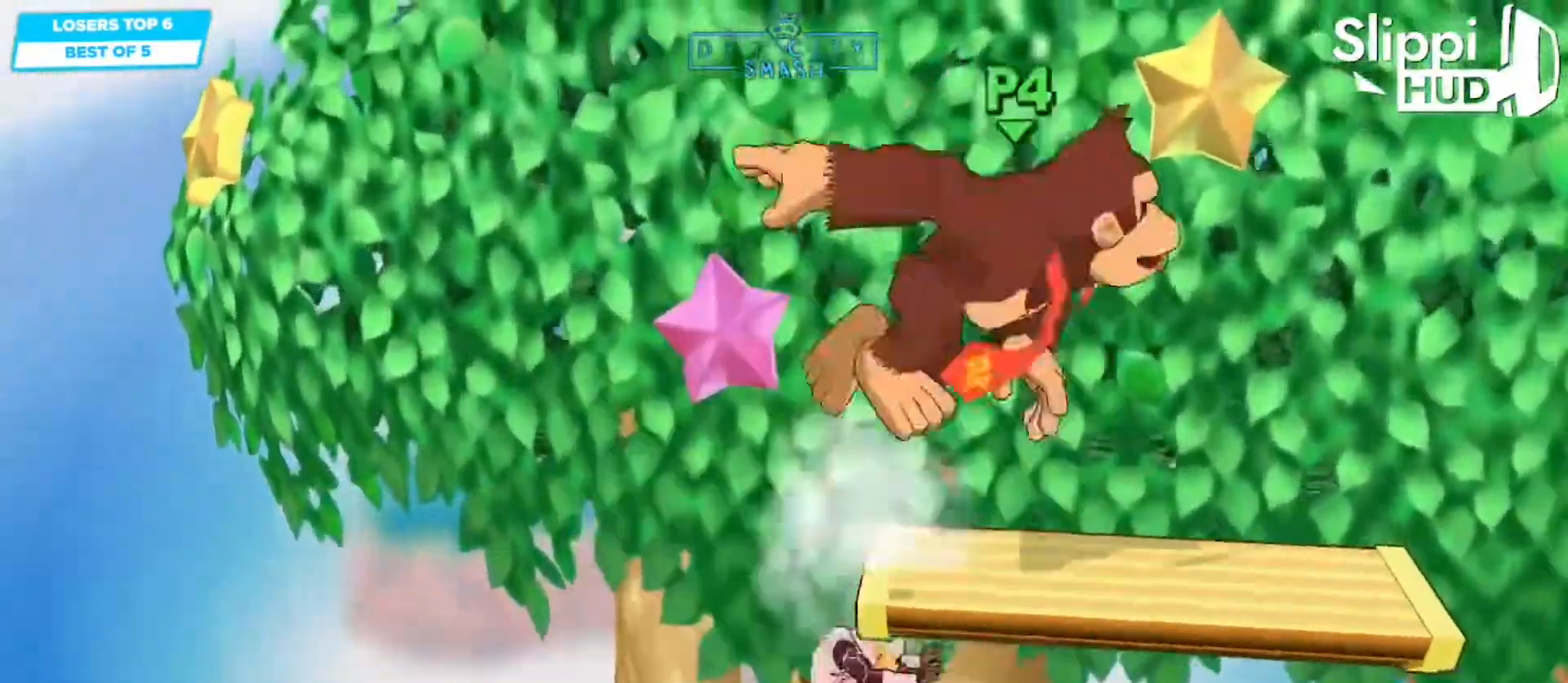
{"dt_ms": 500, "buttons": [], "left_stick": "center", "right_stick": "center", "events": [[17, "left_stick", "down"], [267, "left_stick", "center"]]}
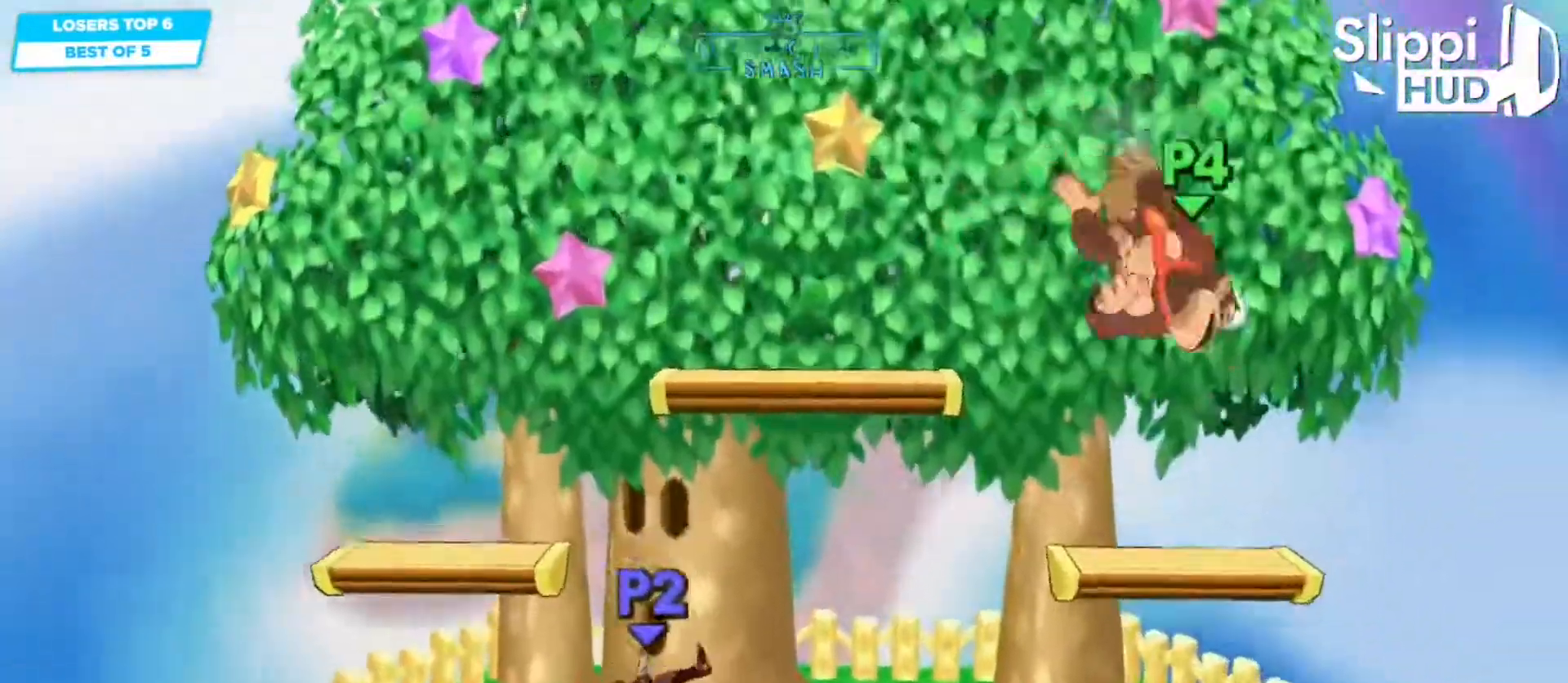
{"dt_ms": 500, "buttons": [], "left_stick": "right", "right_stick": "center", "events": [[200, "left_stick", "right"]]}
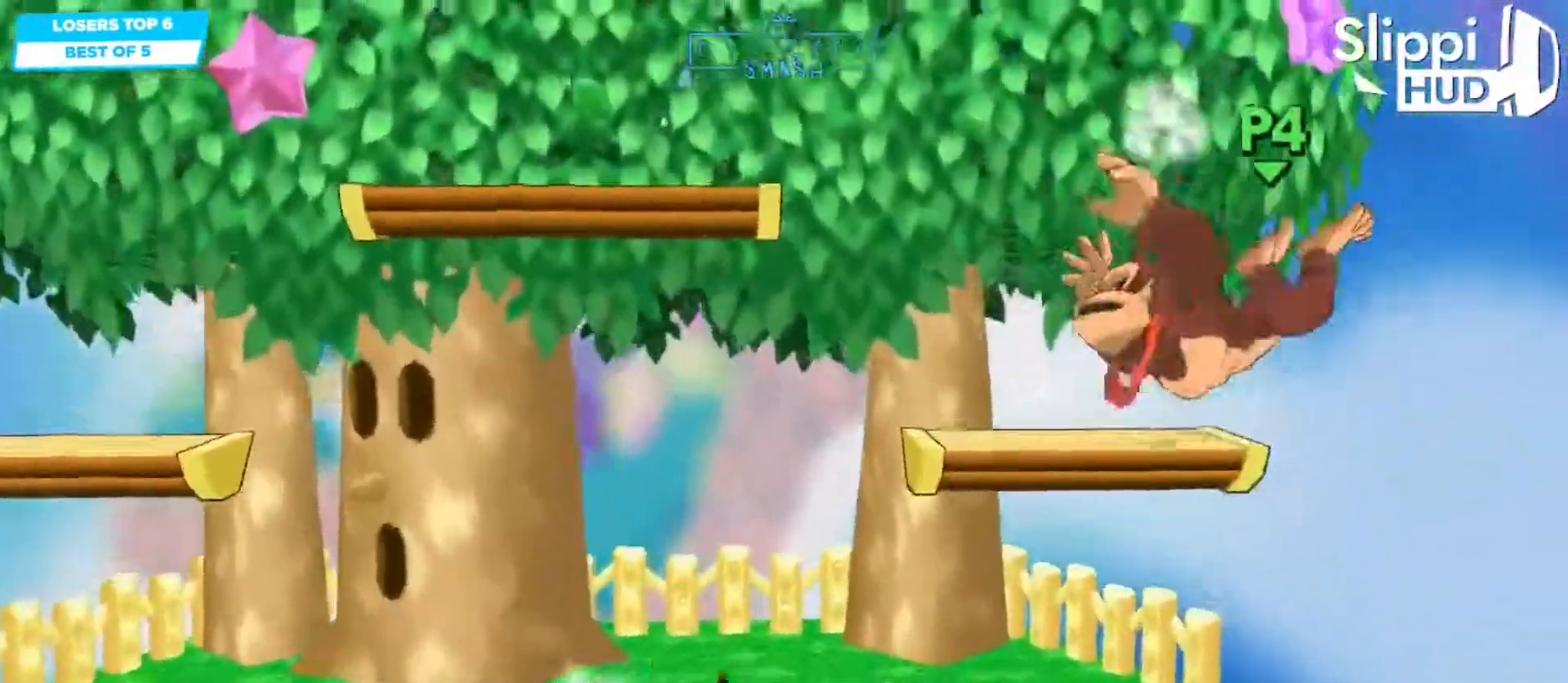
{"dt_ms": 500, "buttons": ["R1"], "left_stick": "down-right", "right_stick": "center", "events": [[117, "left_stick", "center"], [383, "left_stick", "down-right"], [467, "R1", "down"]]}
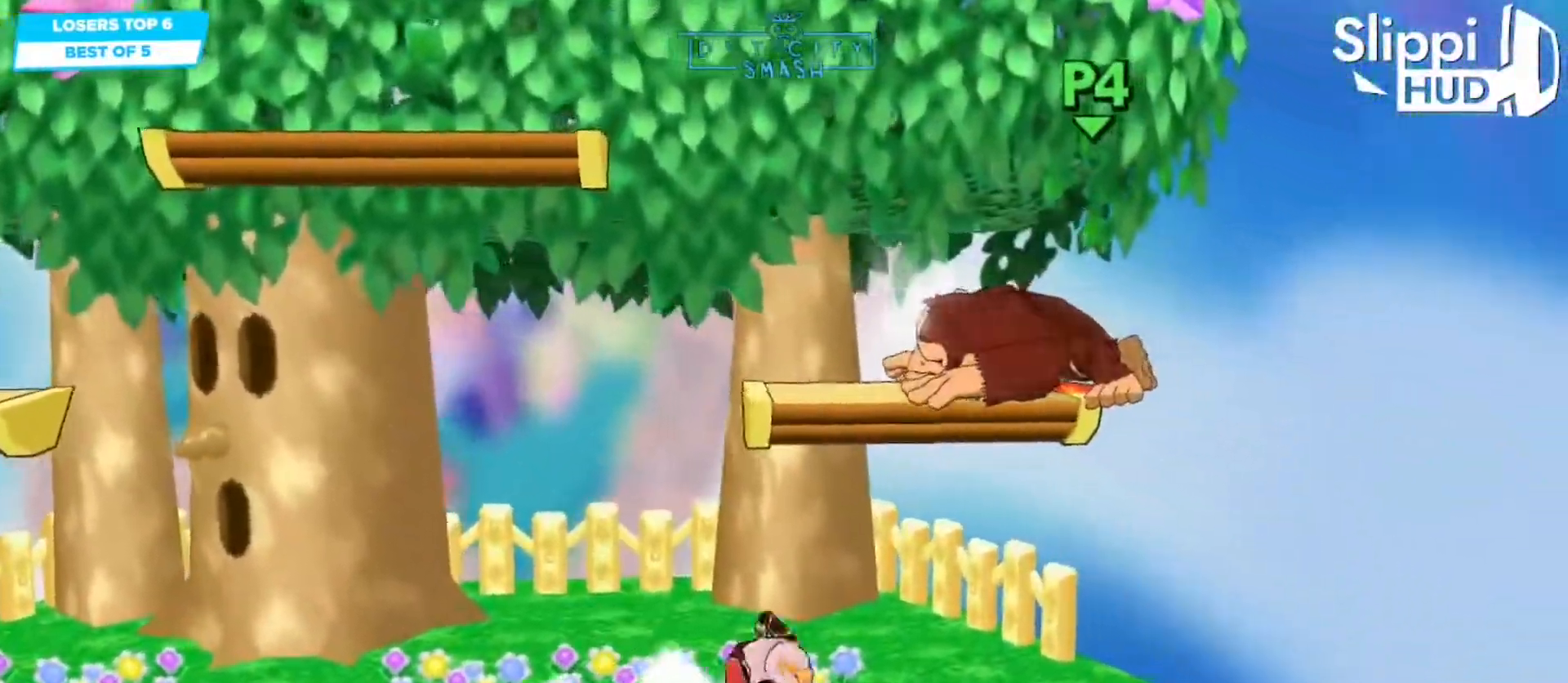
{"dt_ms": 500, "buttons": [], "left_stick": "center", "right_stick": "center"}